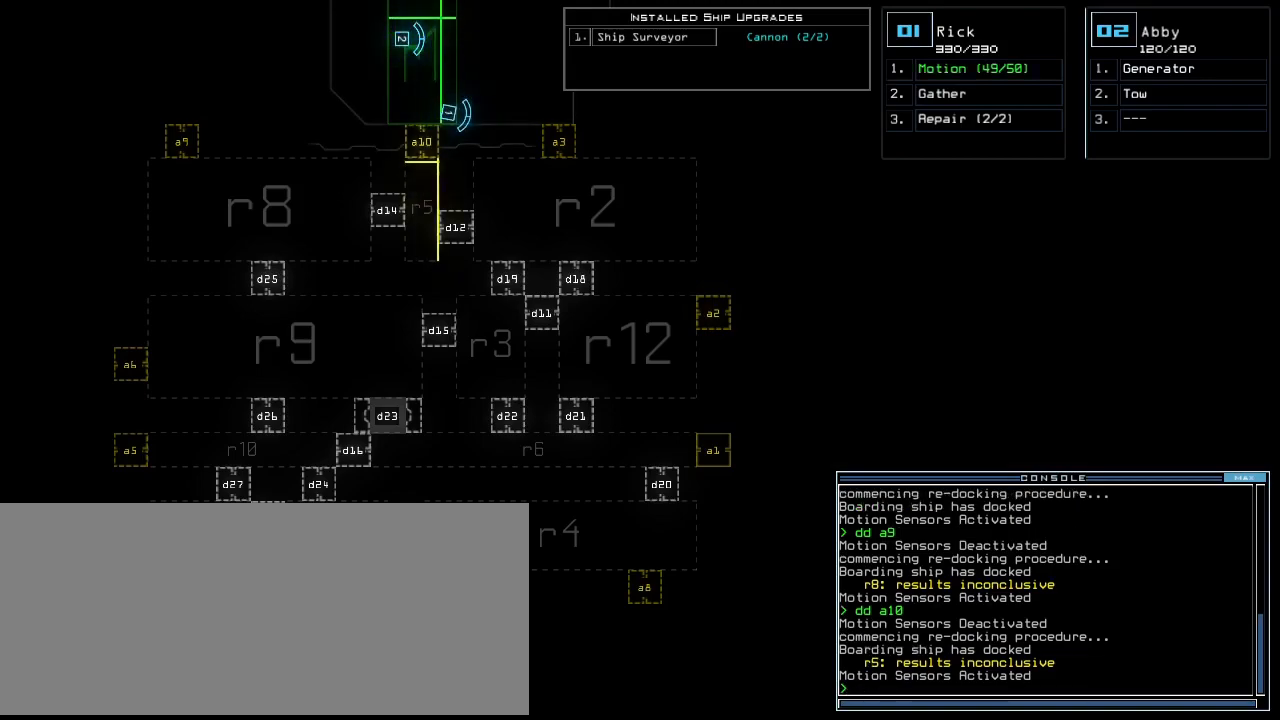
Gameplay with keyboard; each line is a JSON object with the keys held at the frame after it. "events" lists presses ("down") and releases ("up") of ".", "0", "1", "2", "3", "4", "5", "6", "7", "8", "9", "a", "b", "backspace", "c", "caps_lock", "comma", "ctrl_l", "ctrl_r", "d", "down", "e", "equals", "escape", "f", "f10", "g", "h", "i", "j", "k", "l", "left", "m", "minus", "n", "o", "p", "q", "quote", "r", "return", "right", "s", "semicolon", "shift_l", "shift_r", "space", "t", "tab", "tilde", "u", "up", "v", "w", "x", "y" and "z" between this image and that frame as [ms after this image, input, new state], when the widget could be followed in between. No other keys are recorded. Mouse input is not recorded.
{"keys": [], "events": [[120, "1", "down"], [200, "1", "up"]]}
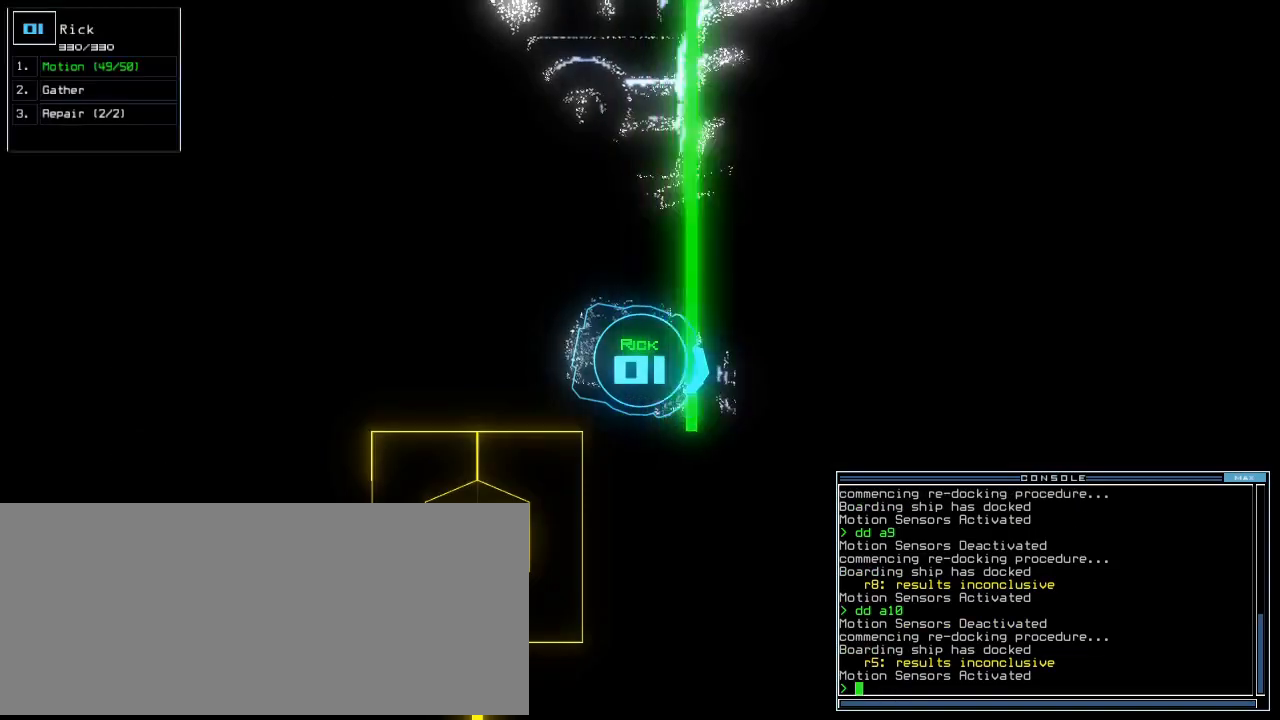
{"keys": [], "events": []}
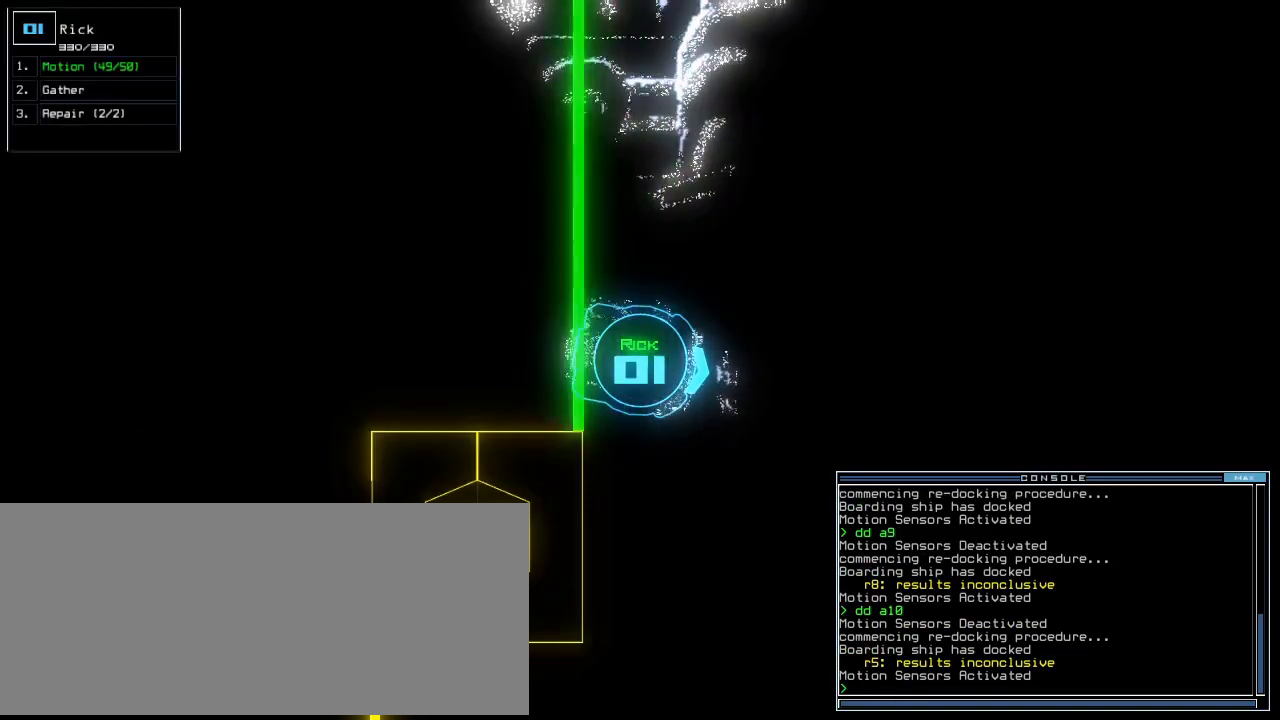
{"keys": [], "events": [[80, "space", "down"], [120, "space", "up"]]}
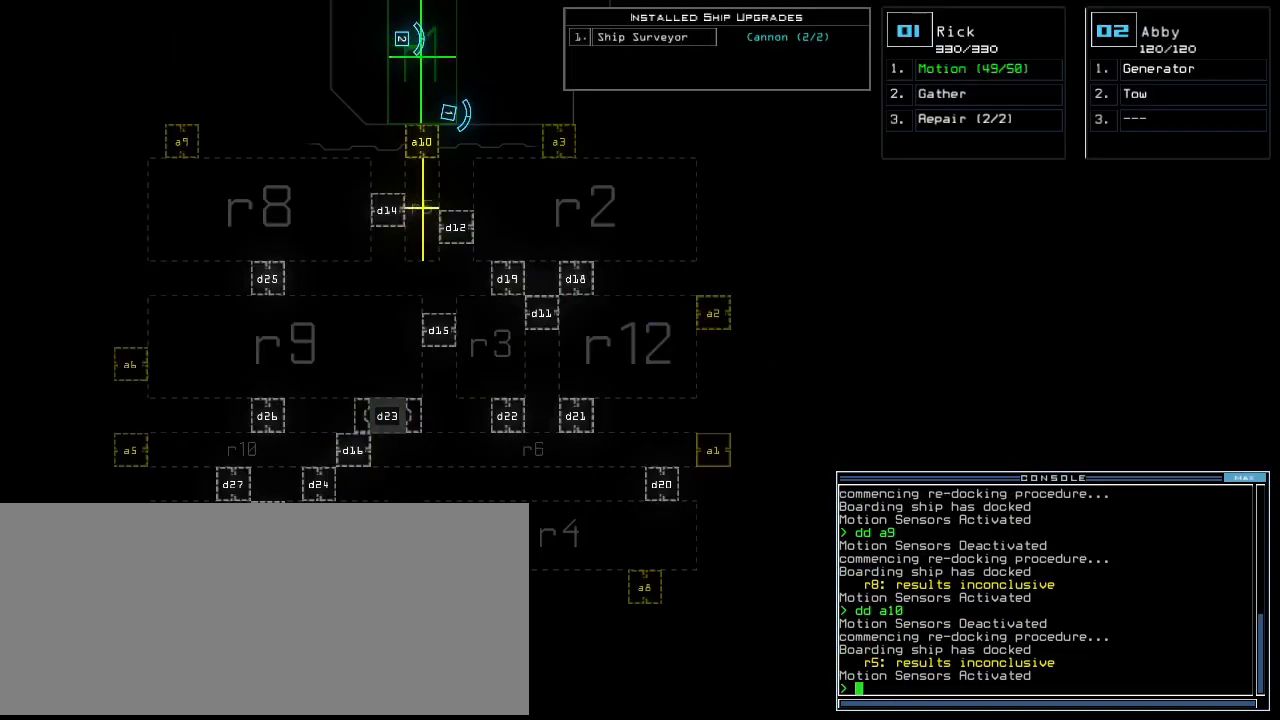
{"keys": [], "events": [[160, "d", "down"], [220, "d", "up"], [280, "d", "down"], [320, "d", "up"], [320, "space", "down"], [380, "a", "down"], [440, "space", "up"], [500, "a", "up"]]}
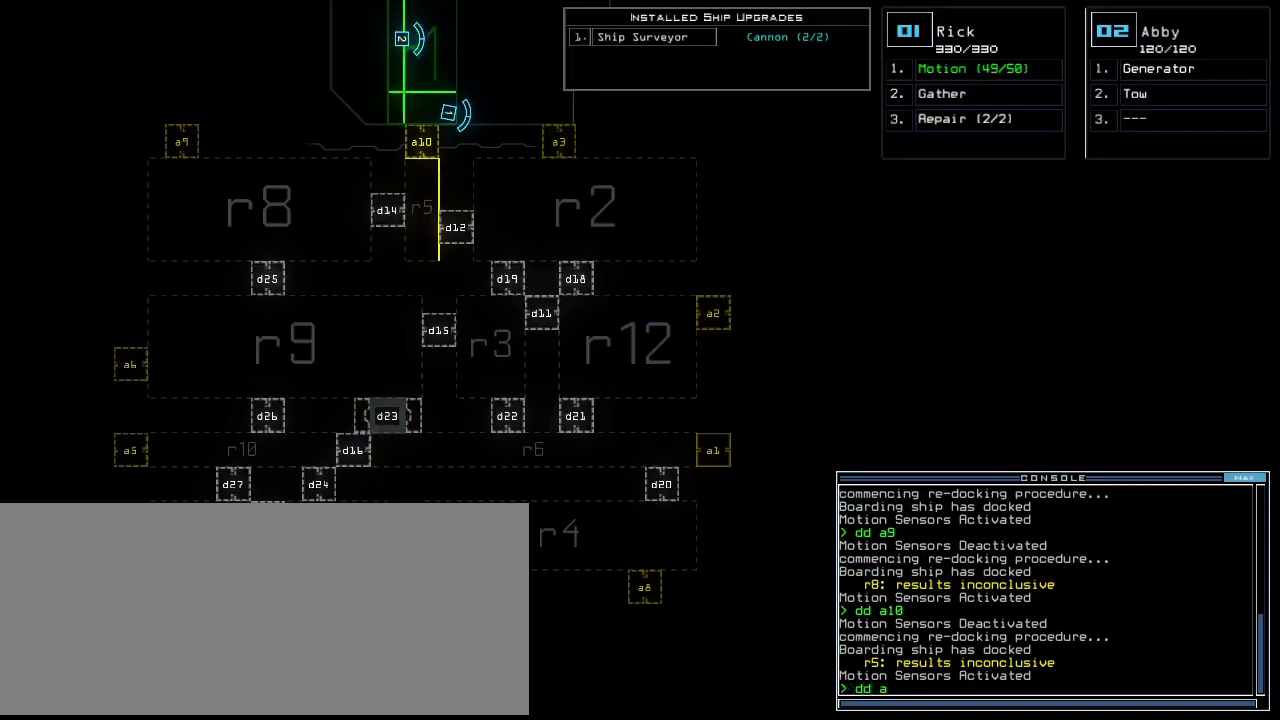
{"keys": [], "events": [[20, "3", "down"], [100, "3", "up"]]}
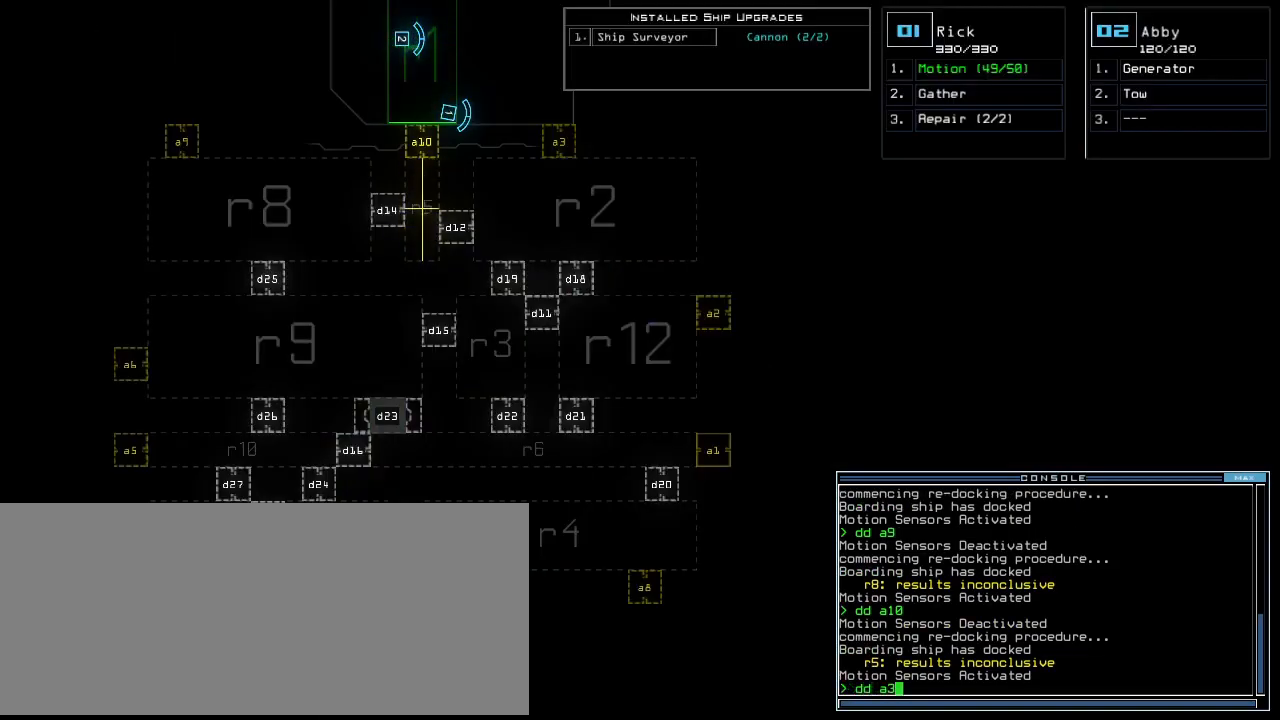
{"keys": [], "events": [[140, "return", "down"], [200, "return", "up"]]}